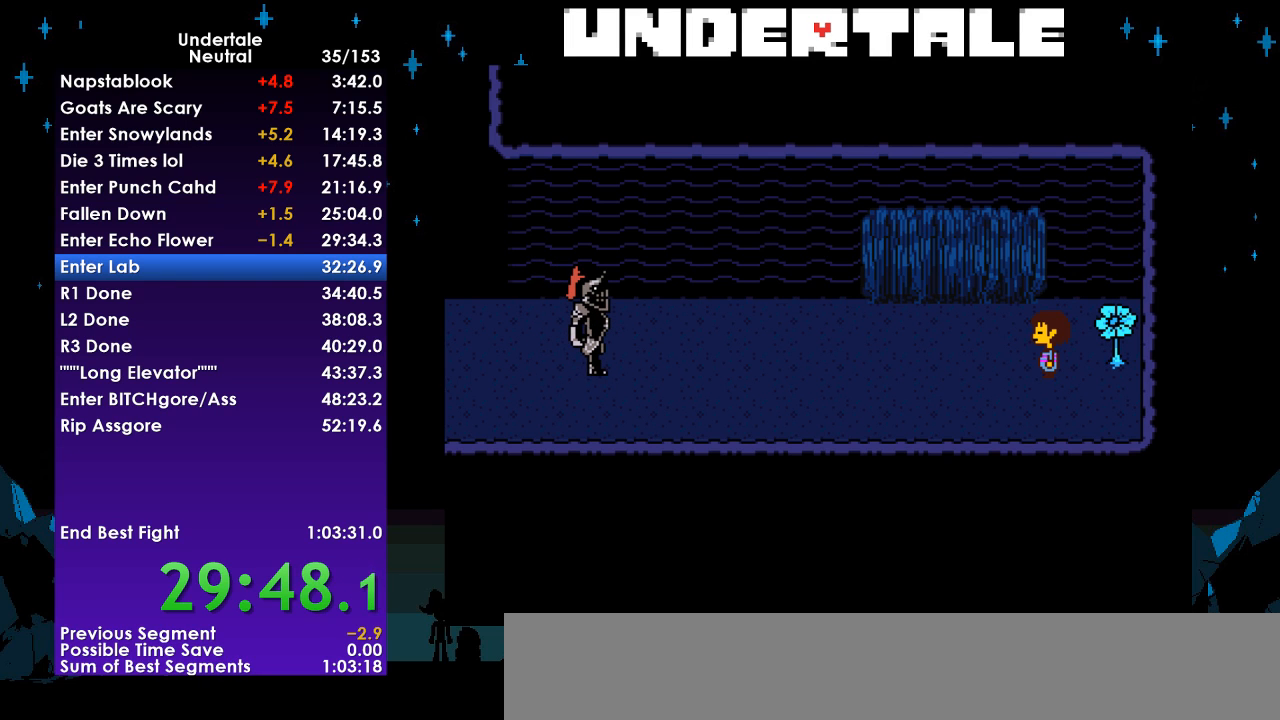
Gameplay with keyboard; each line is a JSON object with the keys held at the frame after it. "events" lists presses ("down") and releases ("up") of "c", "ctrl", "down", "left", "return", "right", "shift", "up", "x" and "z" between this image and that frame as [ms after this image, input, new state], when the widget could be followed in between. No other keys are recorded. Mouse input is not recorded.
{"keys": [], "events": []}
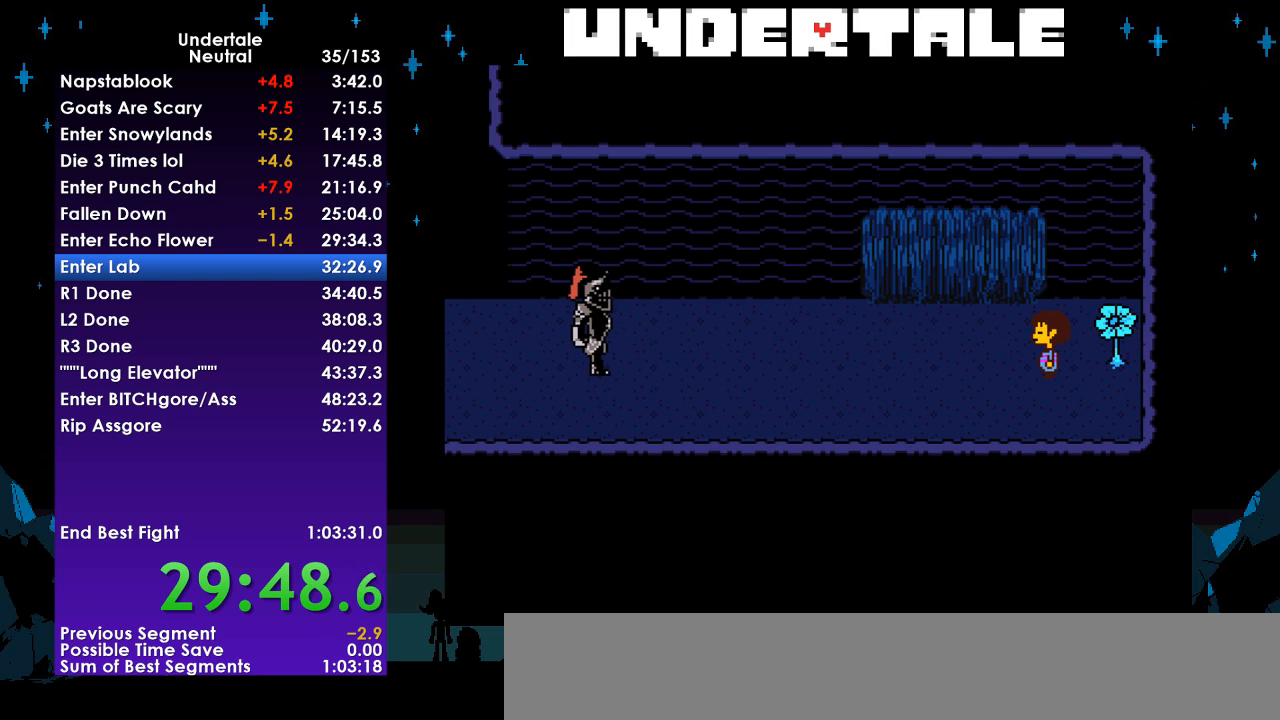
{"keys": [], "events": []}
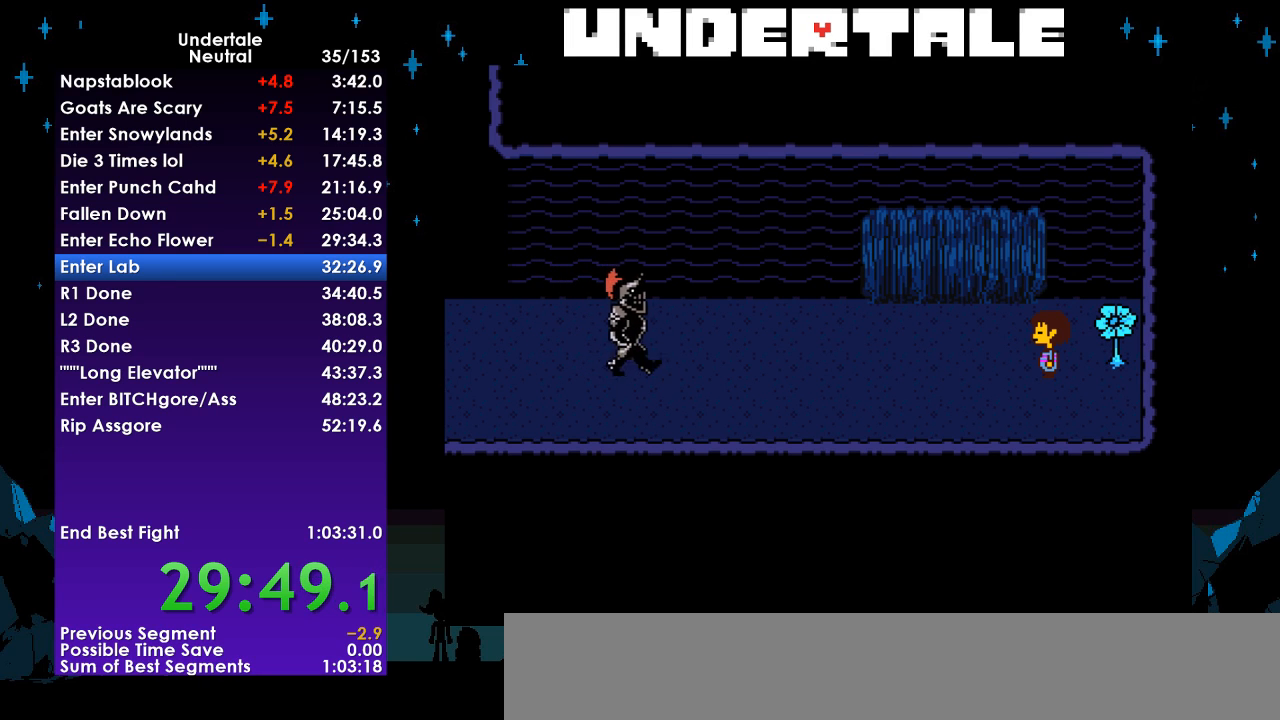
{"keys": [], "events": []}
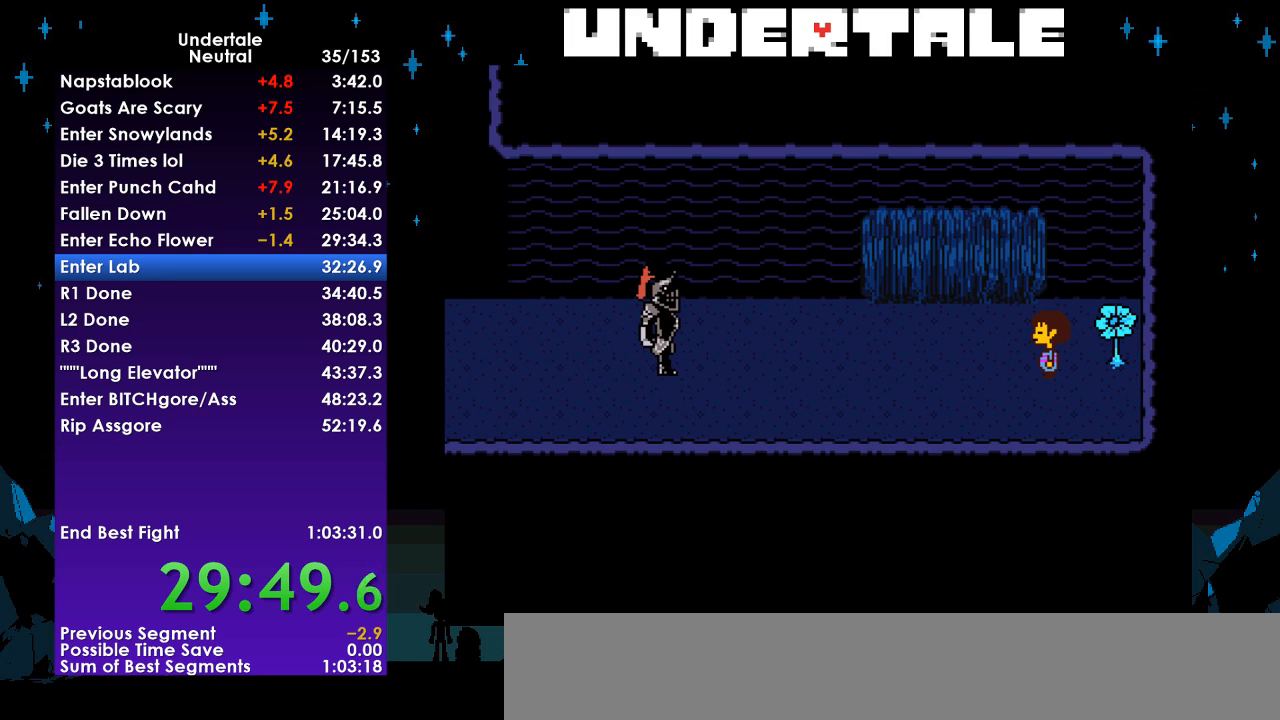
{"keys": [], "events": []}
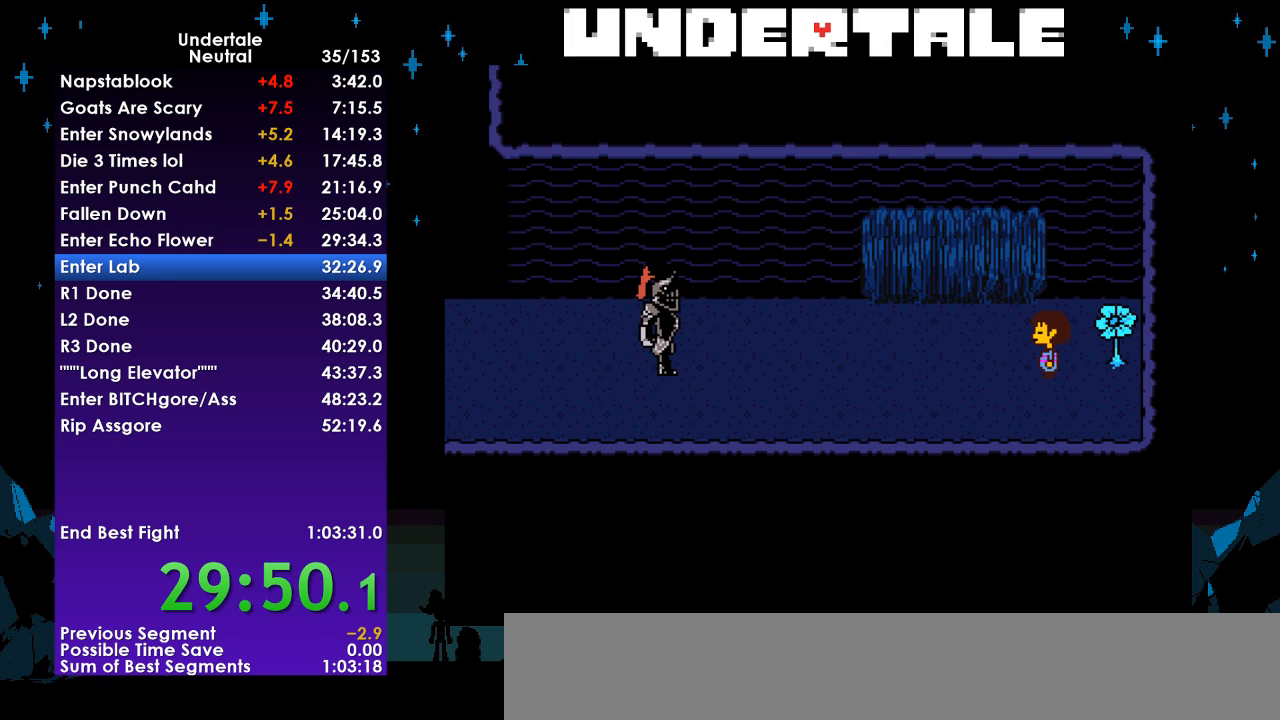
{"keys": [], "events": []}
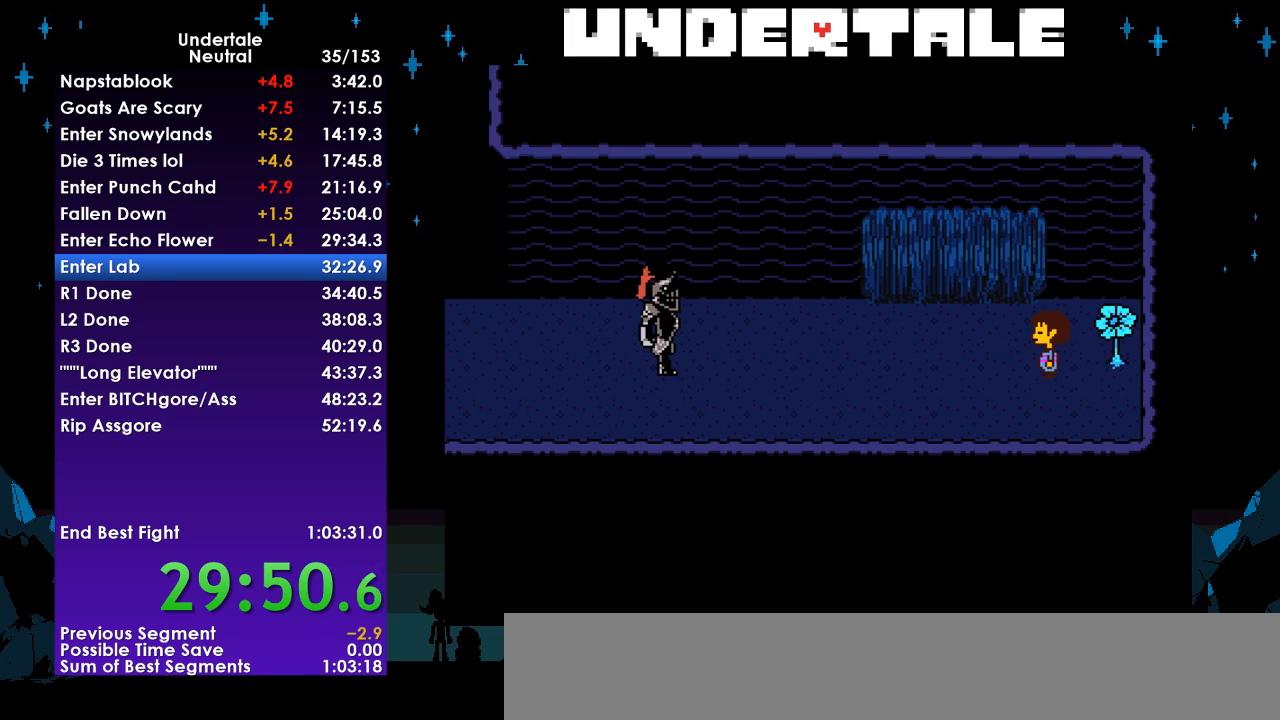
{"keys": ["return", "shift"], "events": [[33, "z", "down"], [100, "x", "down"], [133, "z", "up"], [167, "return", "down"], [167, "x", "up"], [233, "shift", "down"], [267, "return", "up"], [300, "shift", "up"], [300, "z", "down"], [367, "x", "down"], [400, "z", "up"], [467, "return", "down"], [467, "x", "up"], [500, "shift", "down"]]}
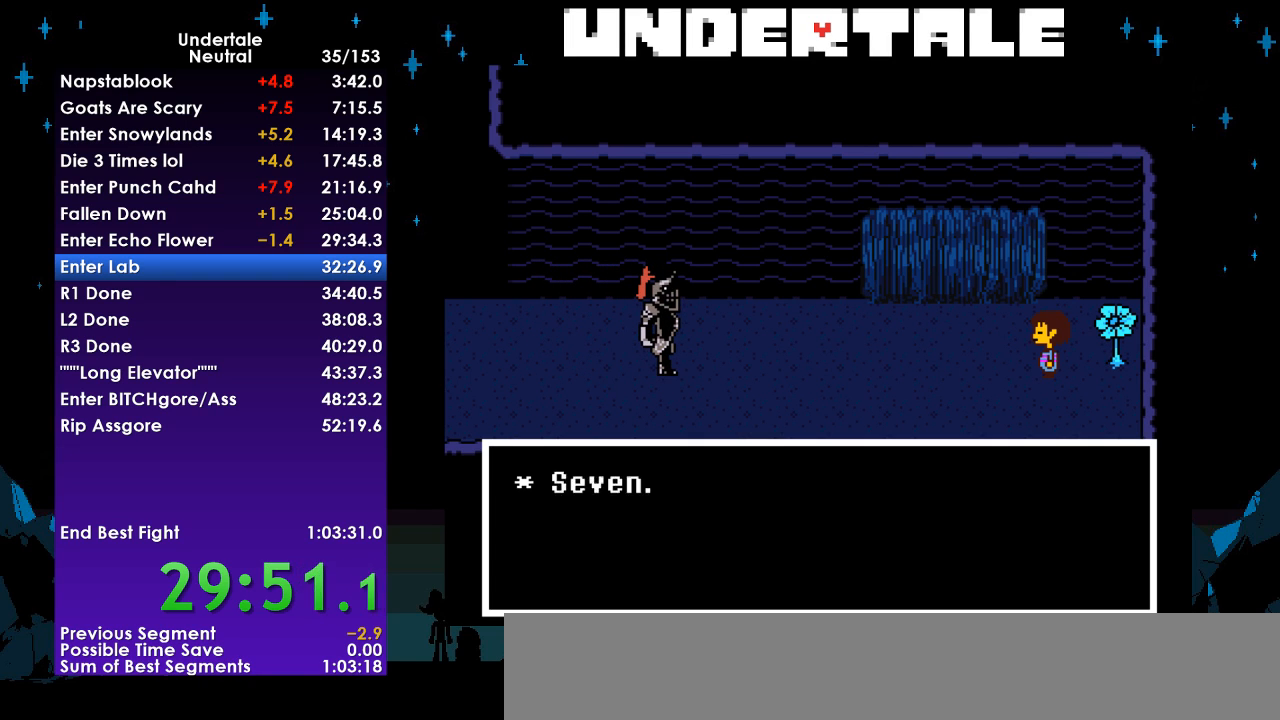
{"keys": ["return", "x"], "events": [[67, "return", "up"], [100, "shift", "up"], [100, "z", "down"], [133, "x", "down"], [200, "return", "down"], [200, "z", "up"], [233, "shift", "down"], [233, "x", "up"], [300, "return", "up"], [333, "shift", "up"], [367, "z", "down"], [433, "x", "down"], [467, "return", "down"], [467, "z", "up"]]}
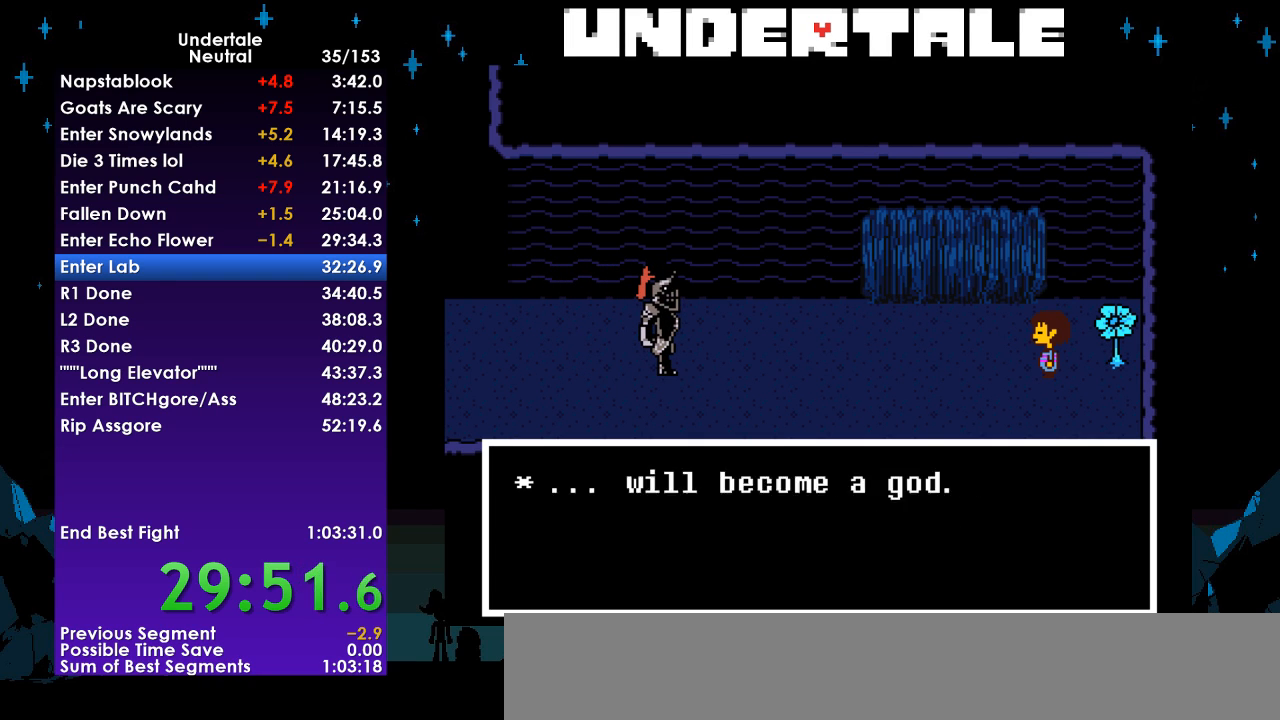
{"keys": ["return", "x"], "events": [[33, "return", "up"], [33, "shift", "down"], [33, "x", "up"], [67, "shift", "up"], [100, "z", "down"], [200, "x", "down"], [200, "z", "up"], [267, "return", "down"], [267, "x", "up"], [300, "shift", "down"], [333, "return", "up"], [333, "shift", "up"], [400, "z", "down"], [433, "x", "down"], [500, "return", "down"], [500, "z", "up"]]}
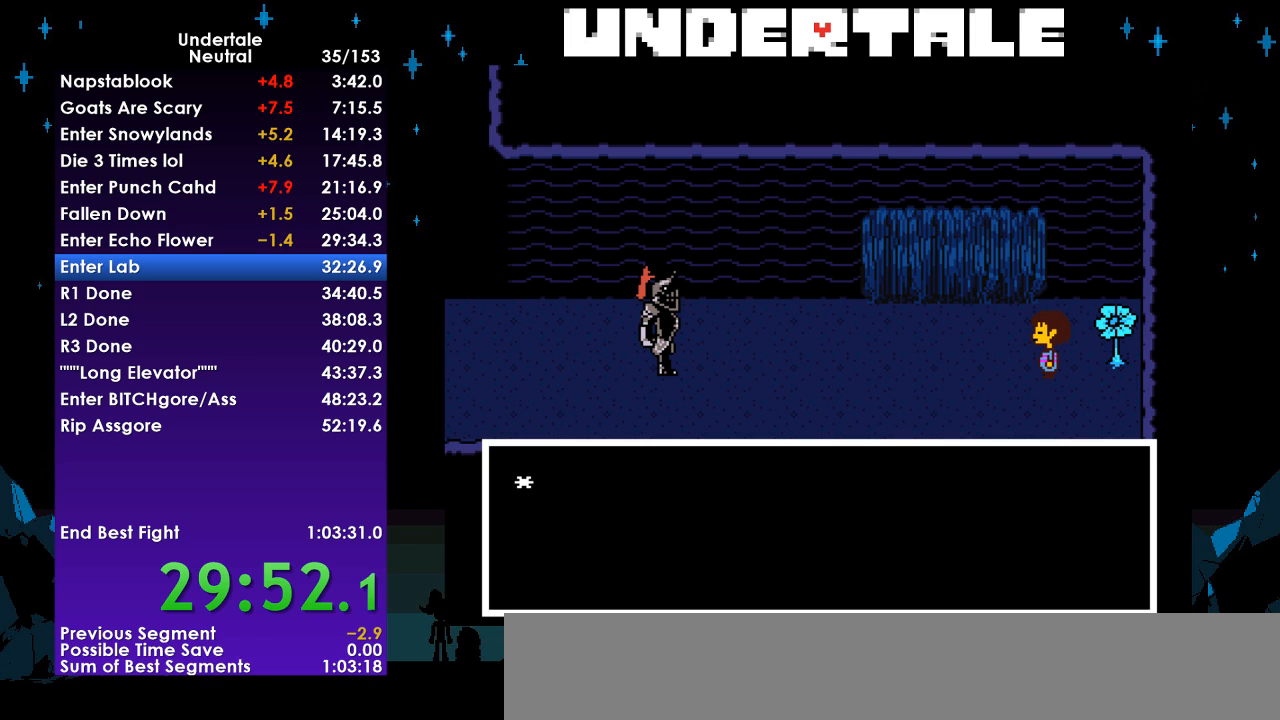
{"keys": ["return", "shift"], "events": [[33, "shift", "down"], [33, "x", "up"], [100, "return", "up"], [133, "shift", "up"], [133, "z", "down"], [167, "x", "down"], [233, "return", "down"], [233, "z", "up"], [267, "shift", "down"], [267, "x", "up"], [300, "return", "up"], [367, "shift", "up"], [367, "z", "down"], [400, "x", "down"], [467, "x", "up"], [467, "z", "up"], [500, "return", "down"], [500, "shift", "down"]]}
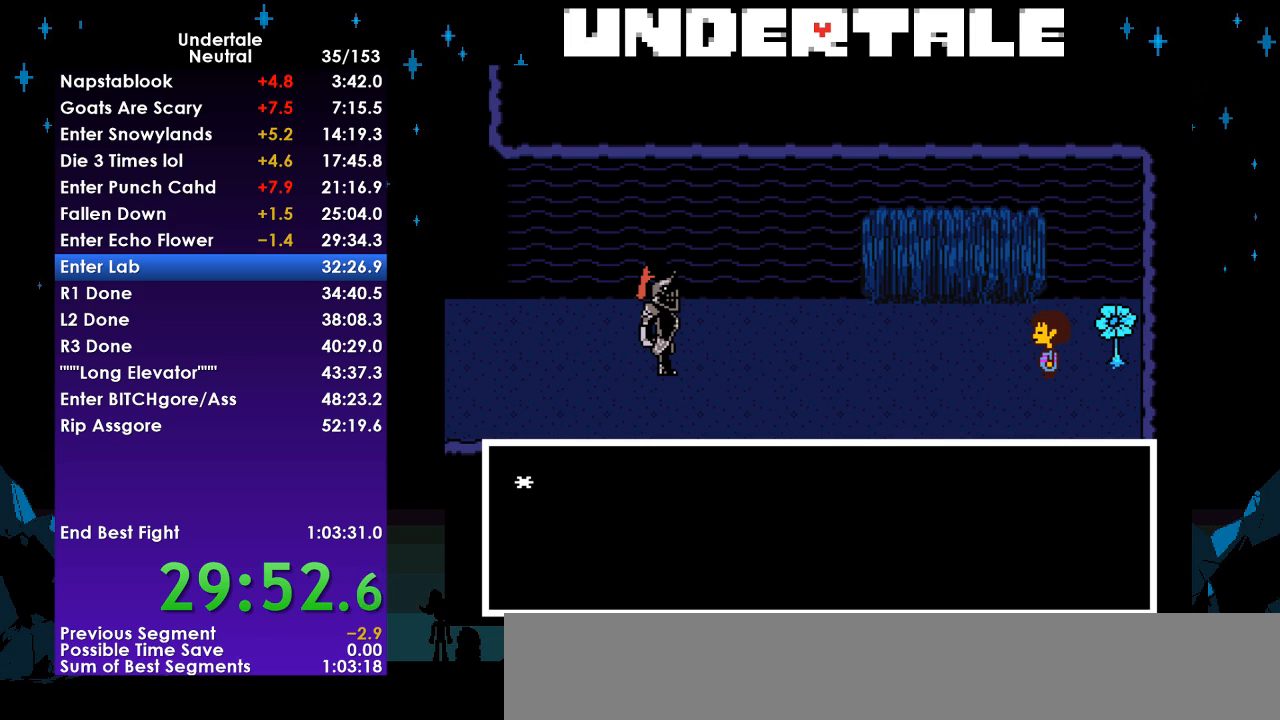
{"keys": ["return", "shift"], "events": [[67, "return", "up"], [100, "shift", "up"], [100, "z", "down"], [133, "x", "down"], [133, "z", "up"], [200, "x", "up"], [233, "return", "down"], [233, "shift", "down"], [300, "return", "up"], [333, "shift", "up"], [333, "z", "down"], [367, "x", "down"], [367, "z", "up"], [433, "return", "down"], [433, "x", "up"], [467, "shift", "down"]]}
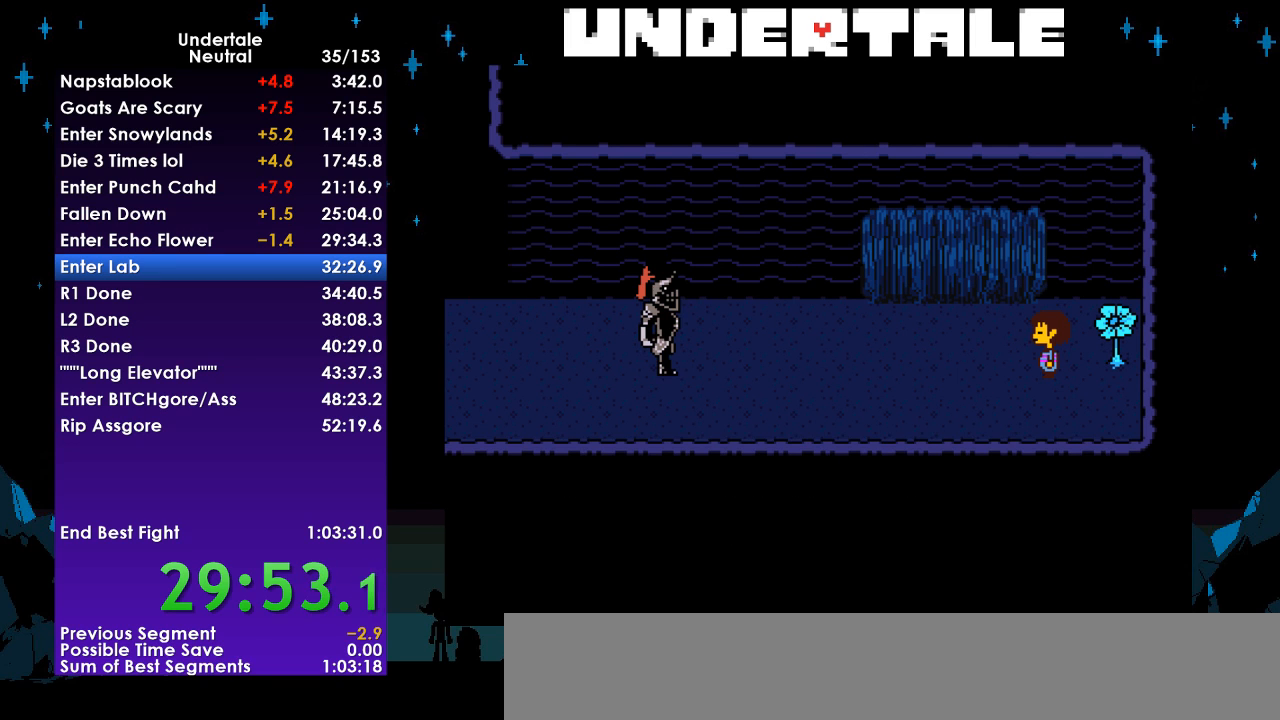
{"keys": [], "events": [[33, "return", "up"], [67, "shift", "up"], [67, "z", "down"], [100, "x", "down"], [100, "z", "up"], [167, "return", "down"], [200, "shift", "down"], [200, "x", "up"], [267, "return", "up"], [300, "shift", "up"]]}
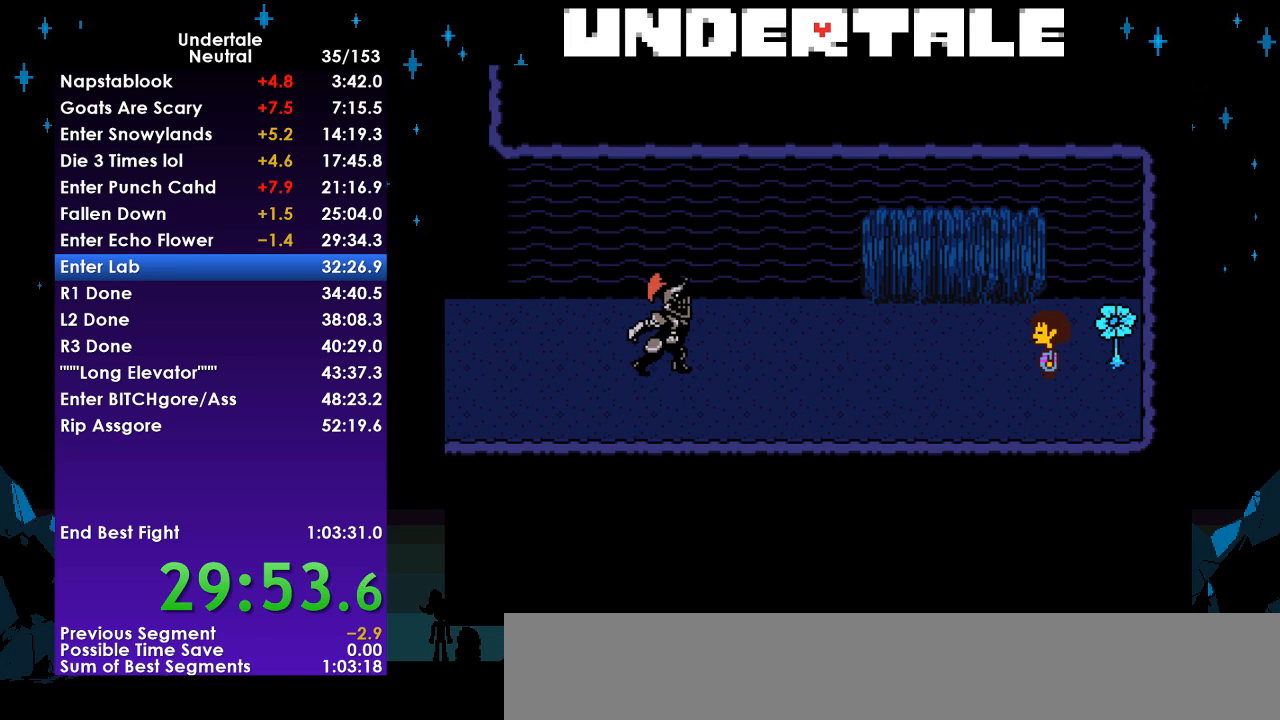
{"keys": ["left"], "events": [[267, "left", "down"]]}
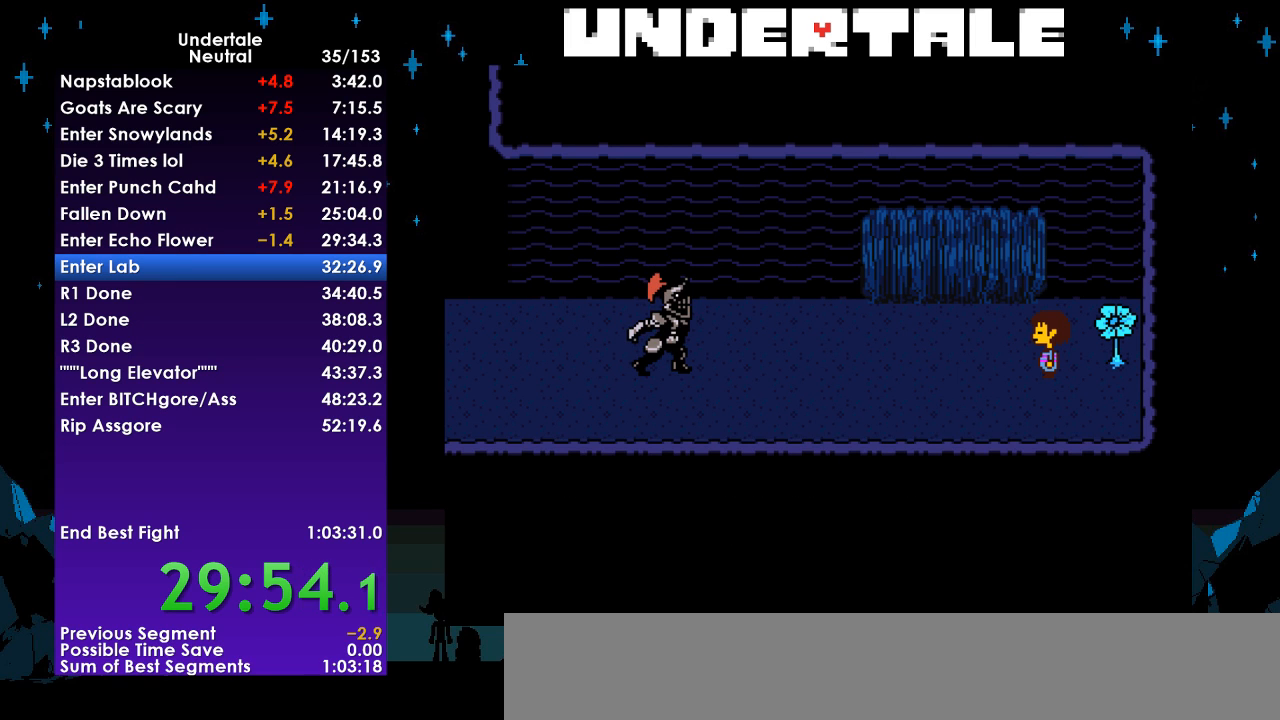
{"keys": ["left"], "events": []}
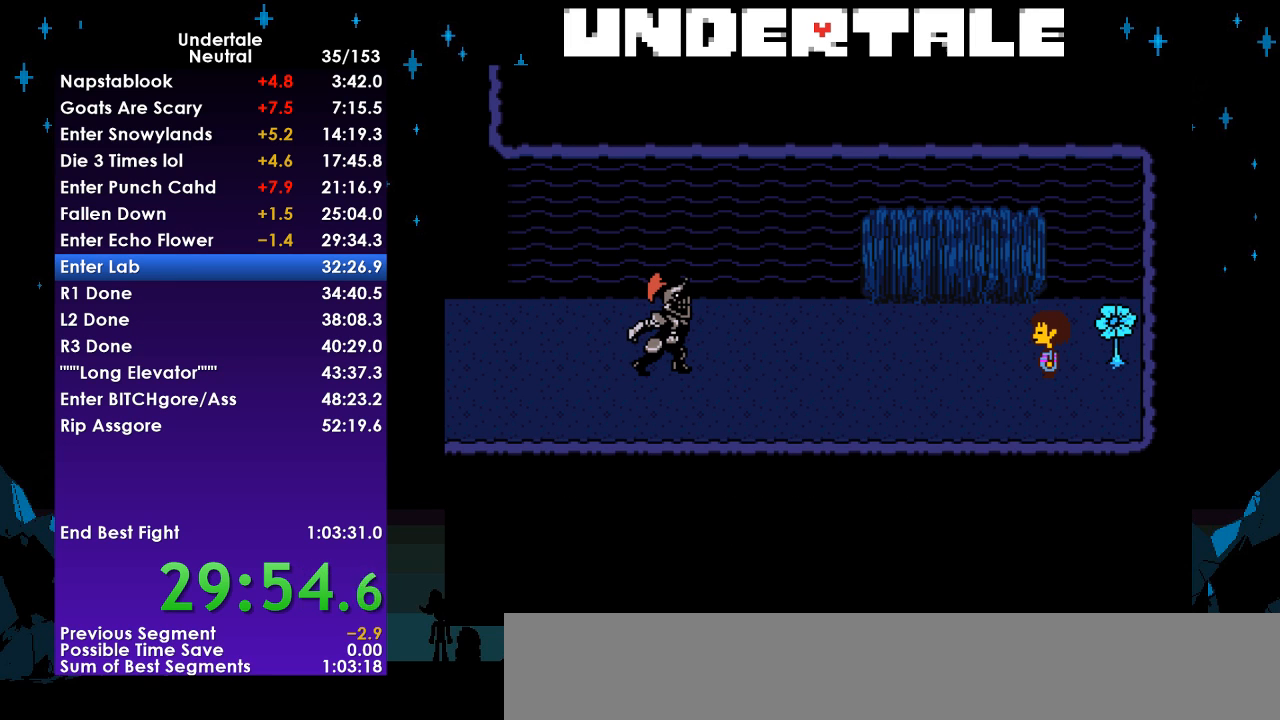
{"keys": ["left"], "events": []}
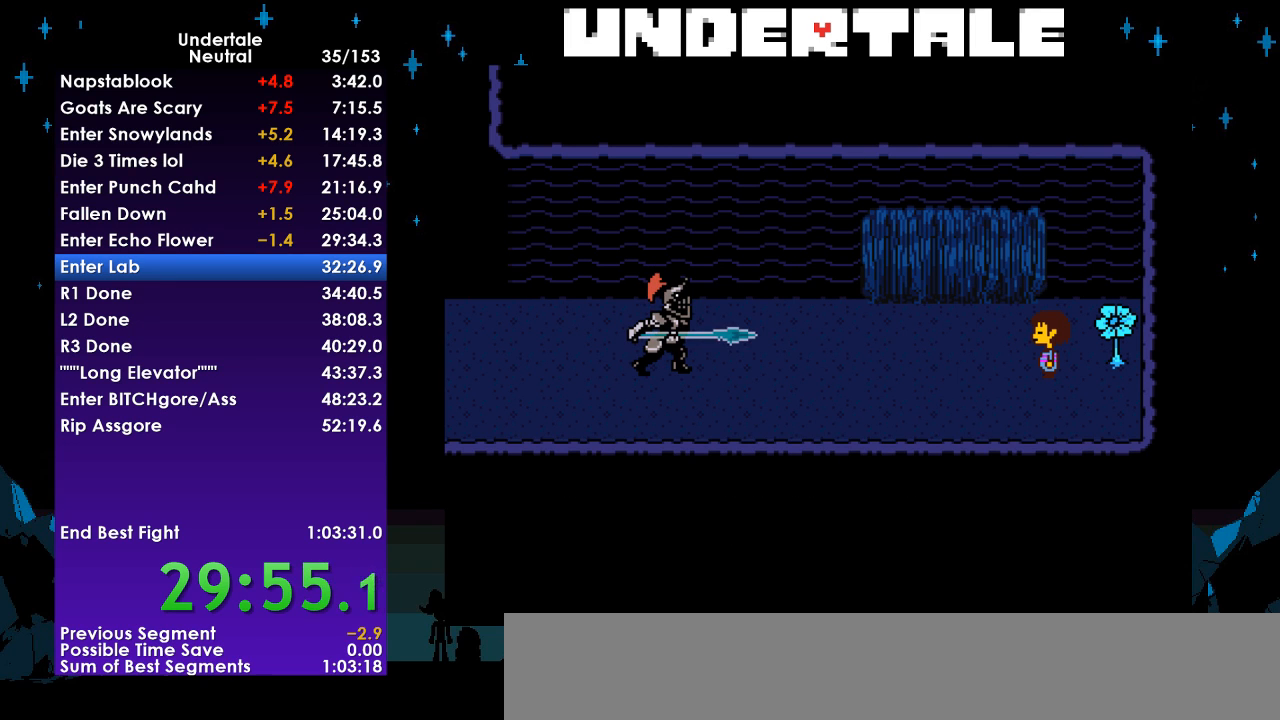
{"keys": [], "events": [[500, "left", "up"]]}
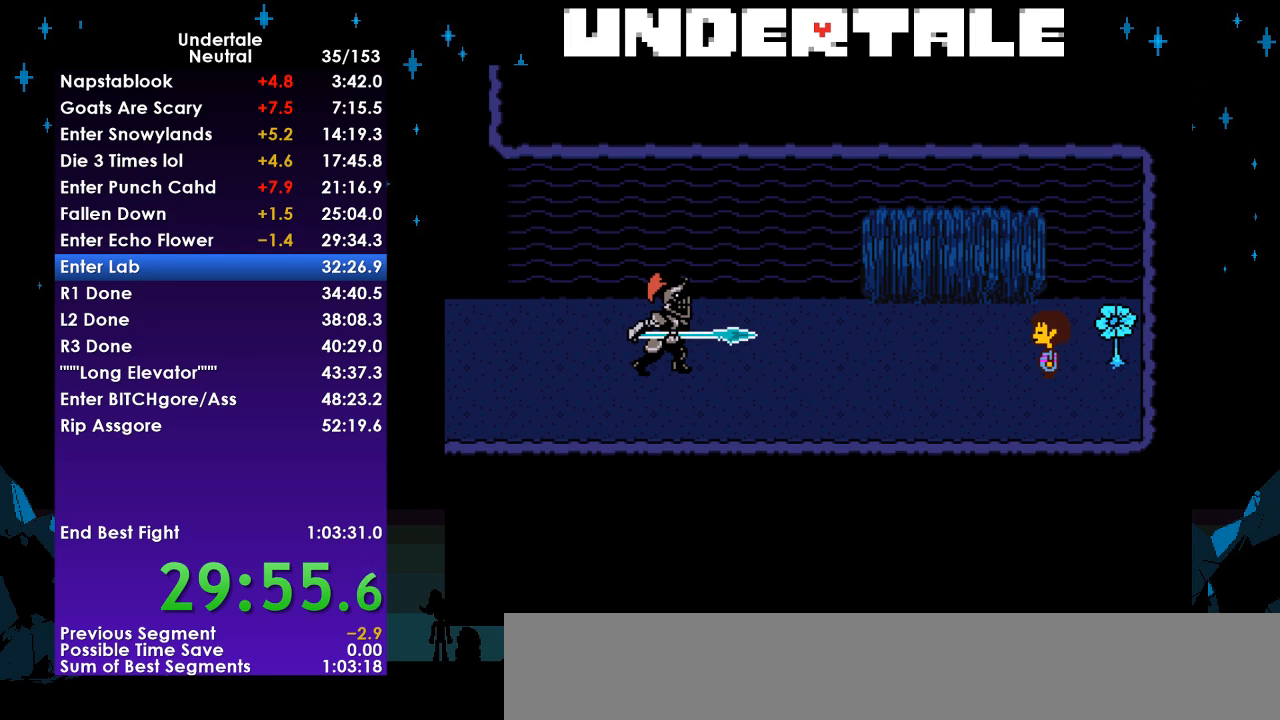
{"keys": ["right"], "events": [[467, "right", "down"]]}
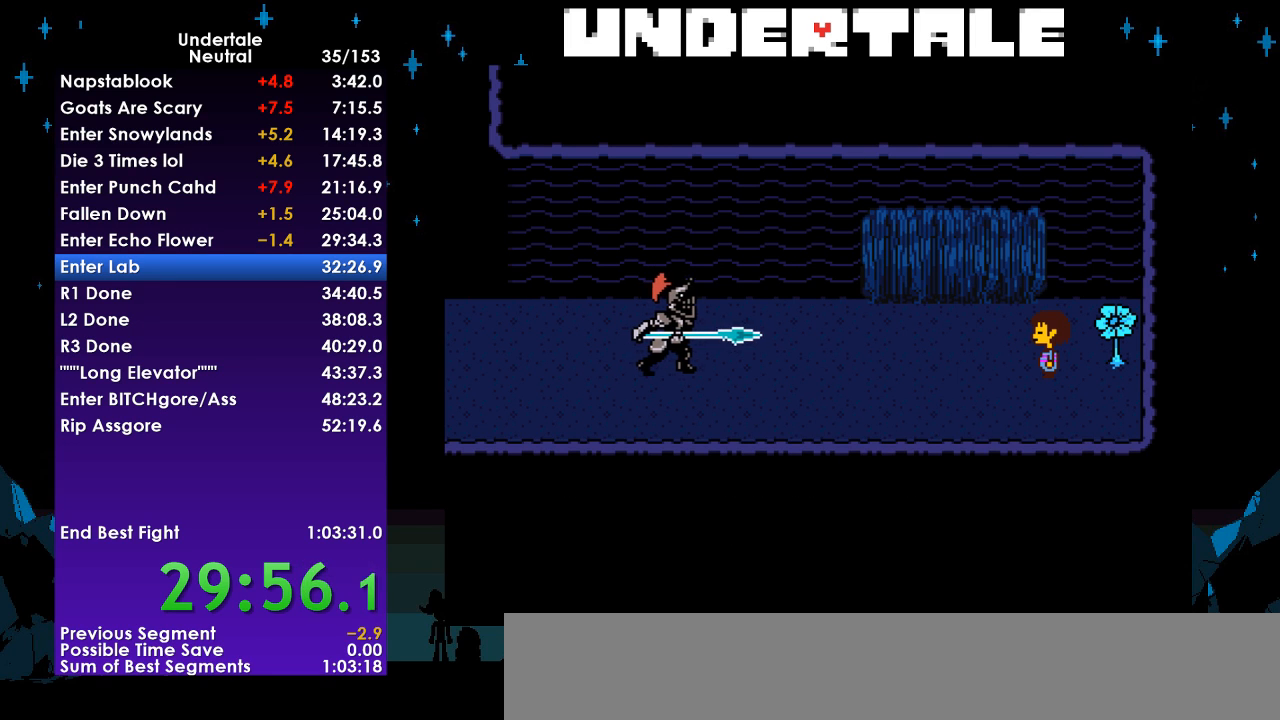
{"keys": [], "events": [[67, "down", "down"], [167, "left", "down"], [267, "right", "up"], [300, "down", "up"], [300, "left", "up"], [400, "down", "down"], [400, "left", "down"], [400, "right", "down"], [433, "left", "up"], [500, "down", "up"], [500, "right", "up"]]}
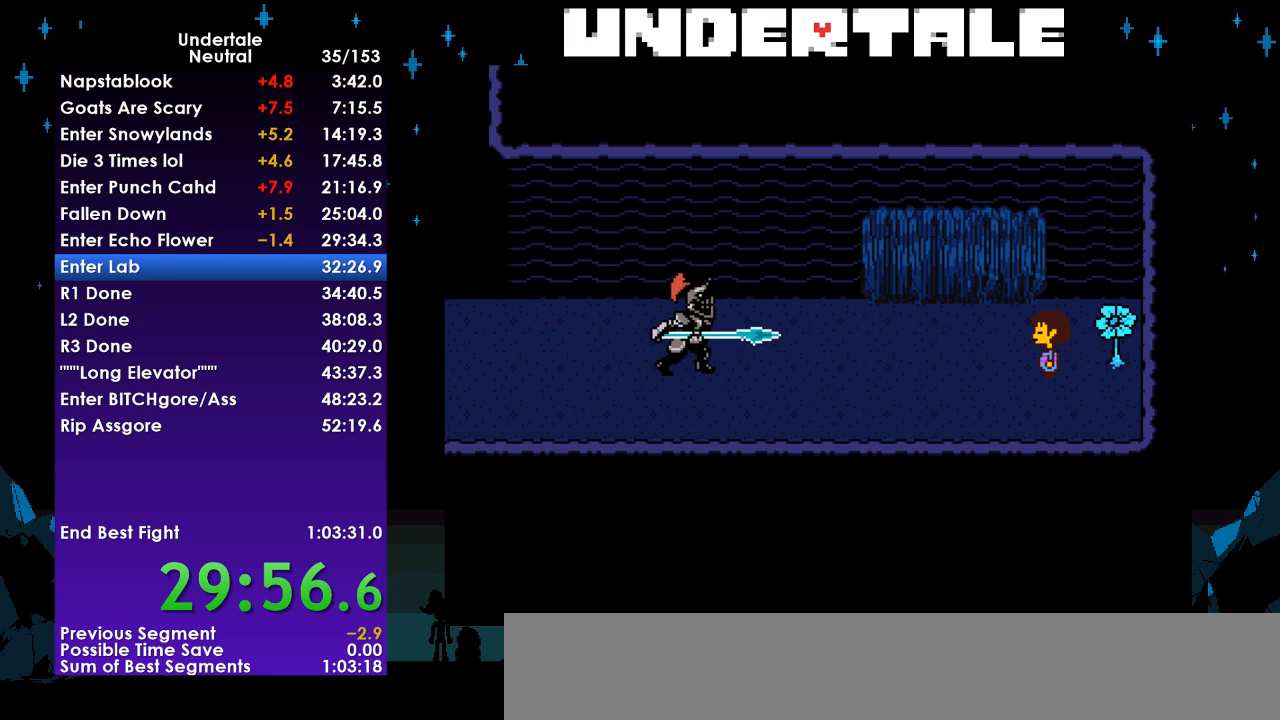
{"keys": ["down", "left", "right"], "events": [[67, "down", "down"], [67, "left", "down"], [67, "right", "down"], [133, "down", "up"], [133, "left", "up"], [133, "right", "up"], [233, "down", "down"], [233, "left", "down"], [233, "right", "down"], [267, "down", "up"], [267, "left", "up"], [267, "right", "up"], [367, "down", "down"], [367, "left", "down"], [367, "right", "down"], [400, "down", "up"], [400, "left", "up"], [400, "right", "up"], [500, "down", "down"], [500, "left", "down"], [500, "right", "down"]]}
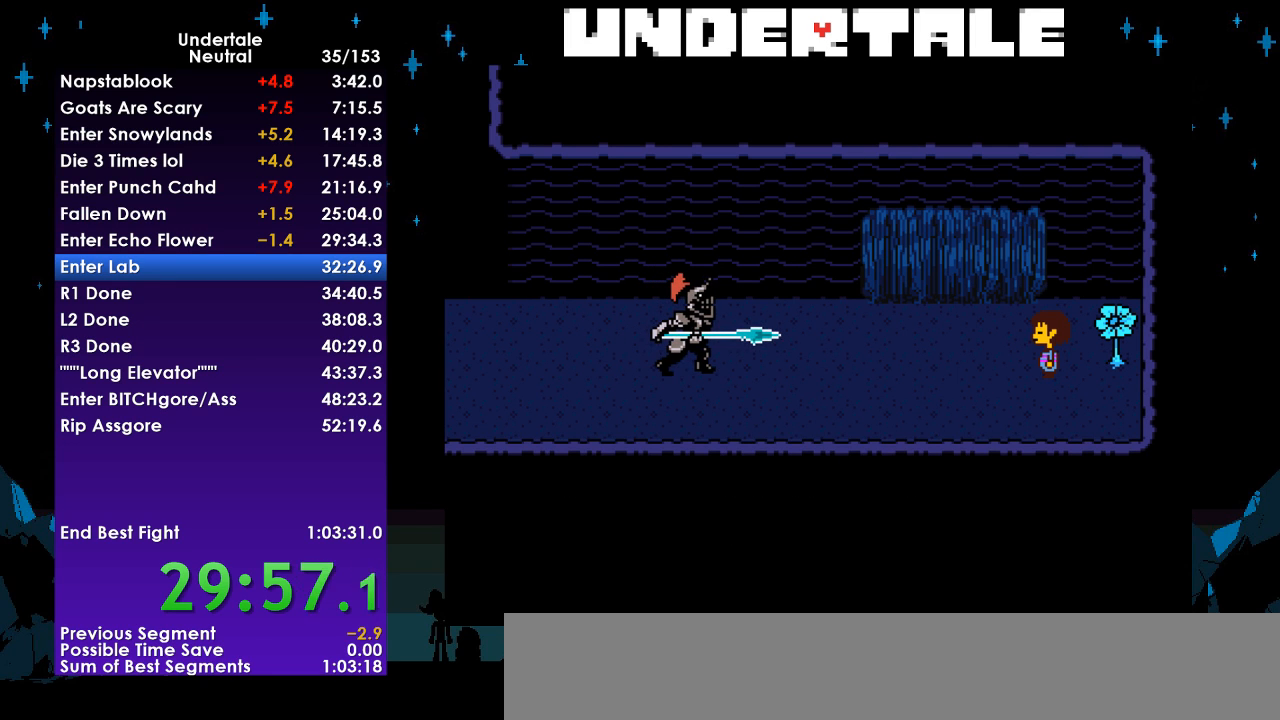
{"keys": ["left", "right", "up"], "events": [[67, "down", "up"], [67, "left", "up"], [67, "right", "up"], [133, "down", "down"], [133, "left", "down"], [133, "right", "down"], [200, "down", "up"], [200, "left", "up"], [200, "right", "up"], [300, "down", "down"], [300, "left", "down"], [300, "right", "down"], [333, "down", "up"], [367, "left", "up"], [367, "right", "up"], [467, "left", "down"], [467, "right", "down"], [467, "up", "down"]]}
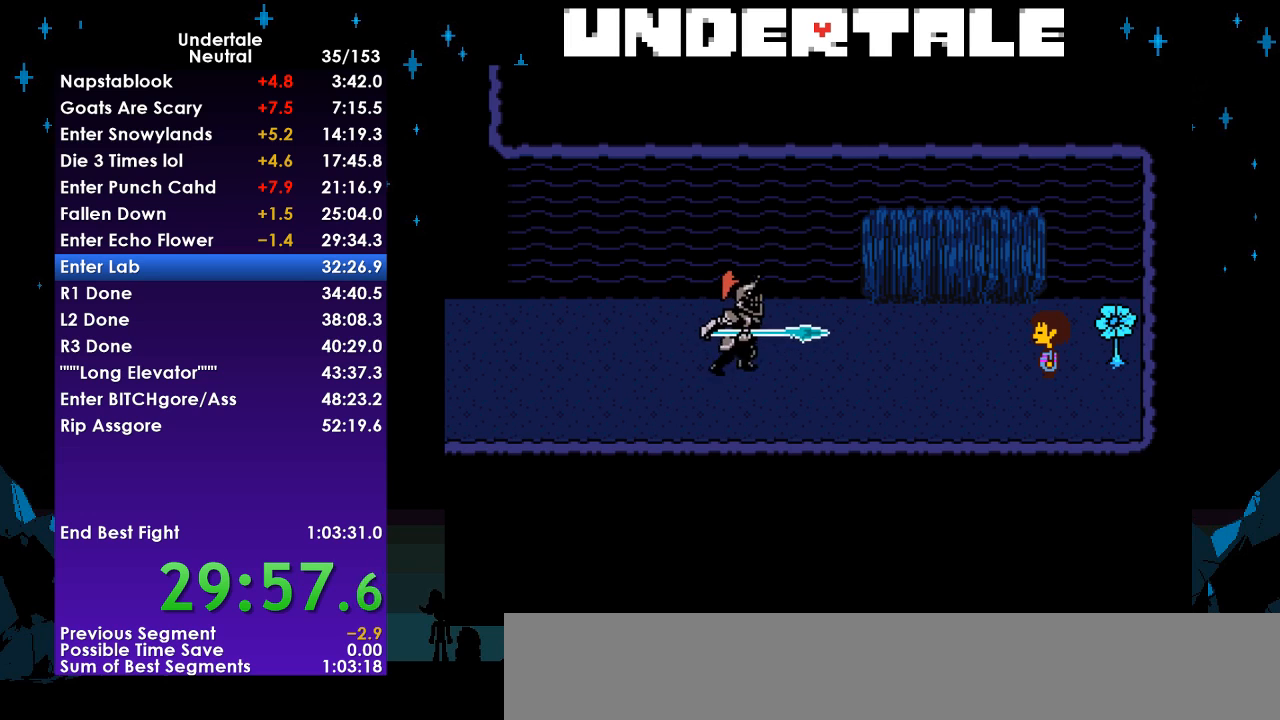
{"keys": [], "events": [[67, "down", "down"], [433, "down", "up"], [433, "left", "up"], [433, "right", "up"], [433, "up", "up"]]}
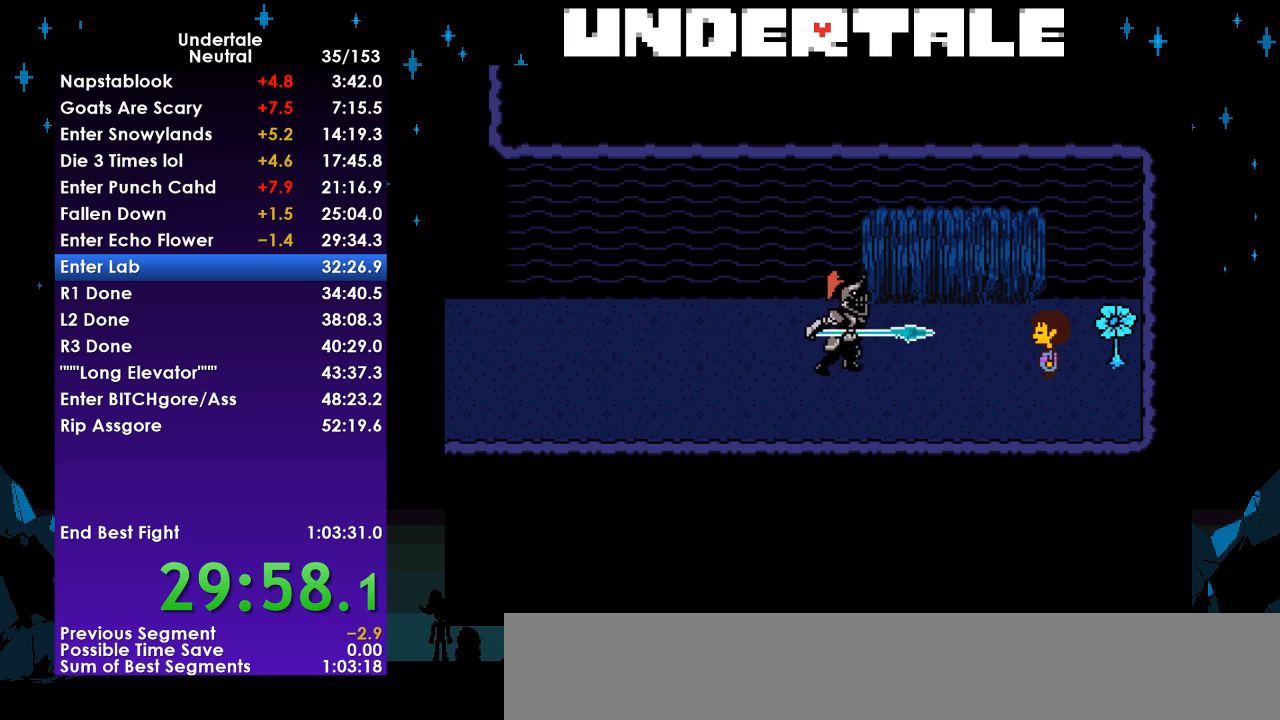
{"keys": [], "events": [[67, "down", "down"], [67, "left", "down"], [67, "right", "down"], [67, "up", "down"], [167, "down", "up"], [167, "left", "up"], [167, "right", "up"], [167, "up", "up"]]}
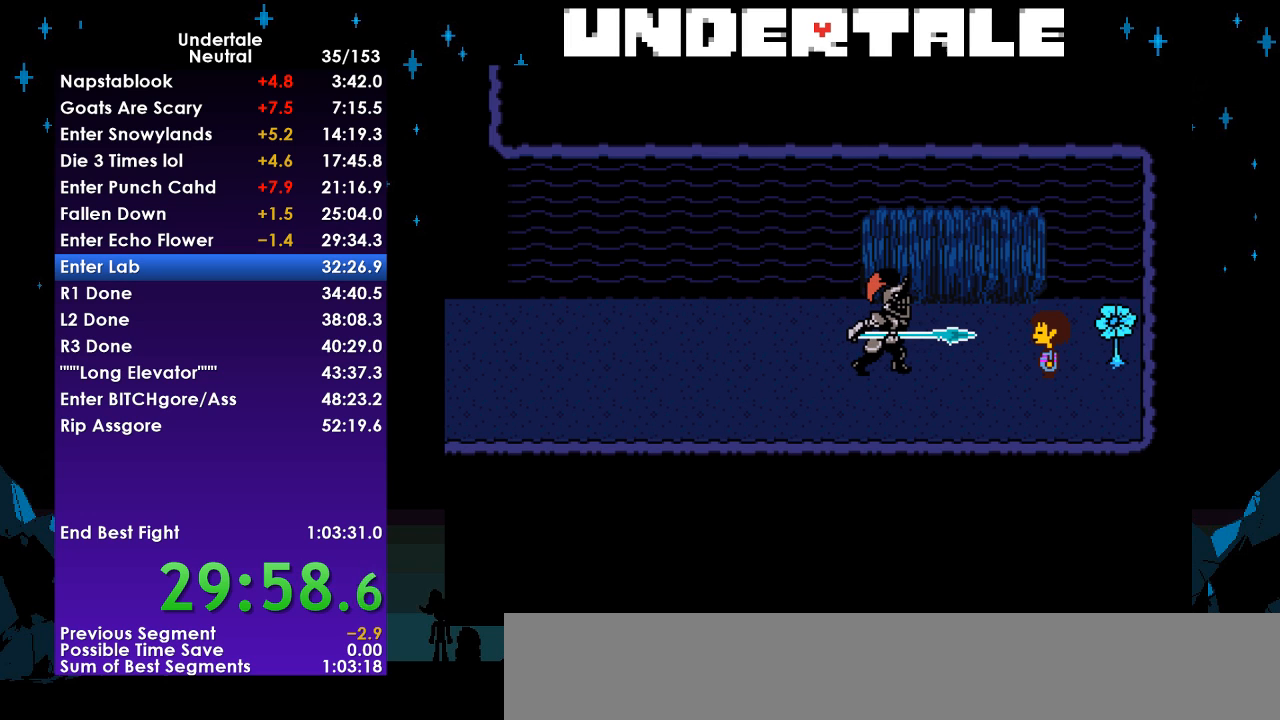
{"keys": [], "events": []}
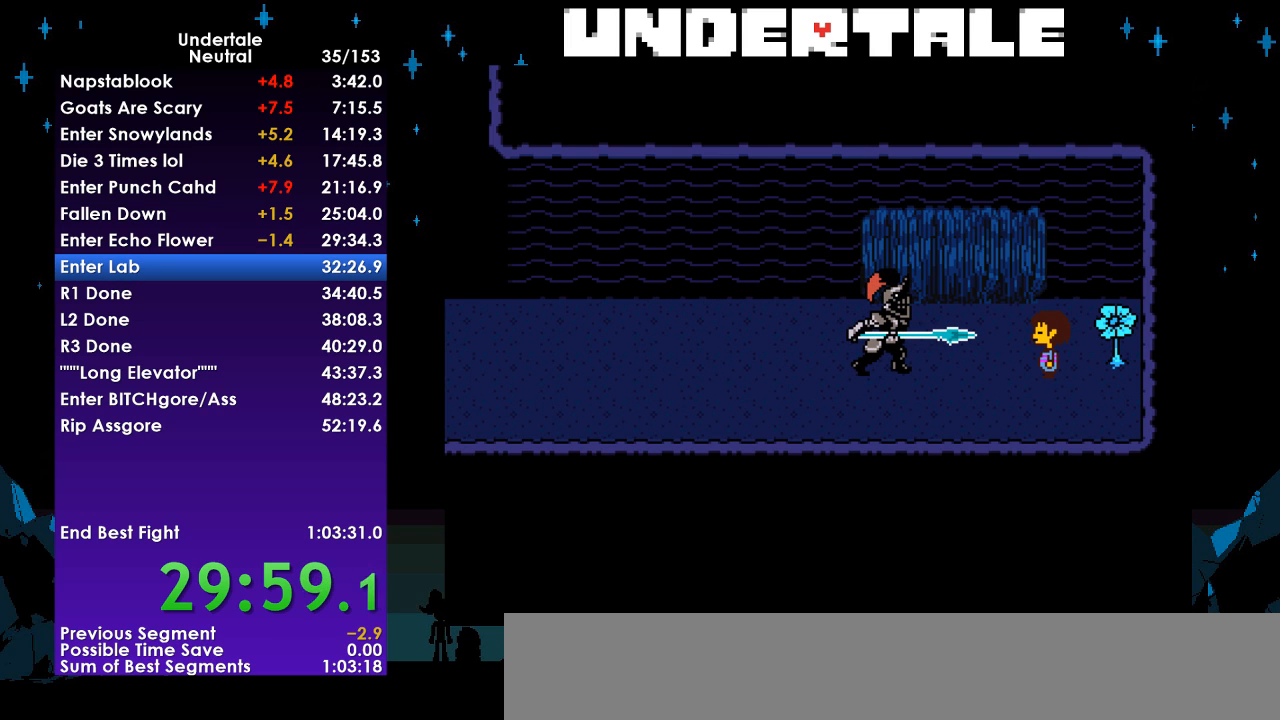
{"keys": ["z"], "events": [[167, "z", "down"], [200, "x", "down"], [267, "z", "up"], [300, "return", "down"], [300, "x", "up"], [400, "return", "up"], [400, "shift", "down"], [433, "shift", "up"], [500, "z", "down"]]}
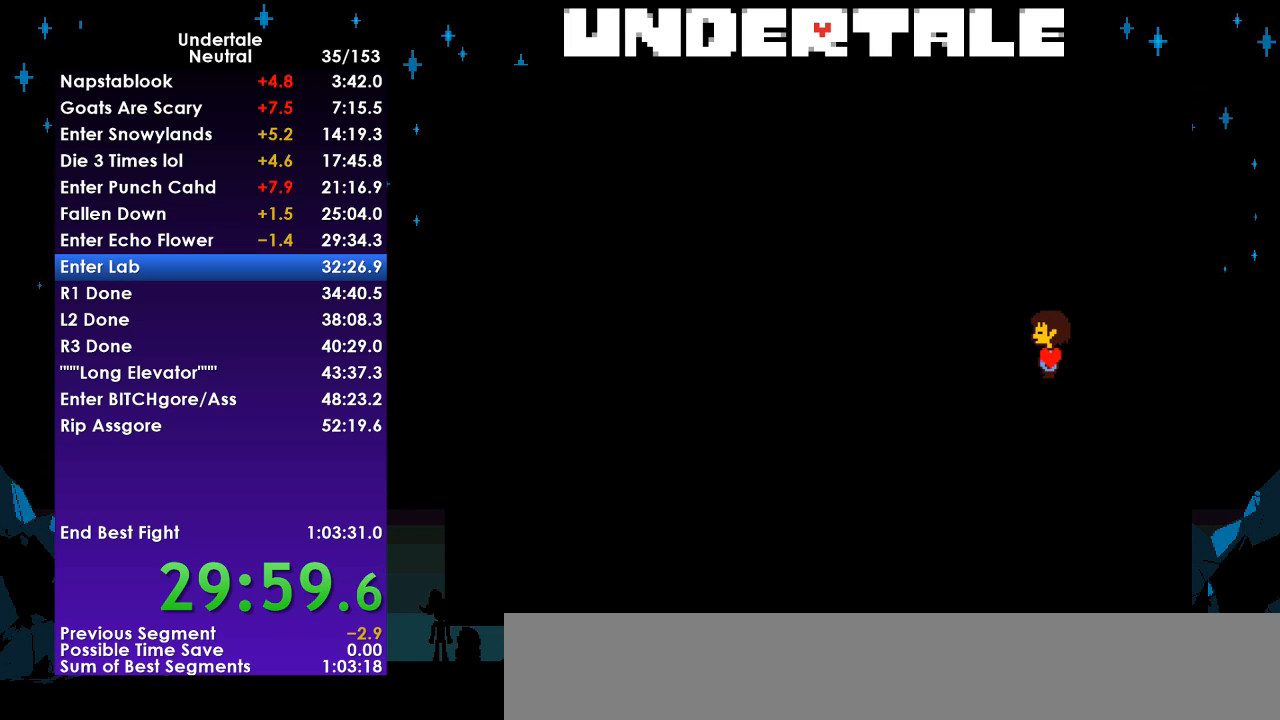
{"keys": ["z"], "events": [[33, "x", "down"], [100, "return", "down"], [100, "x", "up"], [100, "z", "up"], [133, "shift", "down"], [167, "return", "up"], [233, "shift", "up"], [267, "z", "down"], [300, "x", "down"], [300, "z", "up"], [367, "return", "down"], [367, "x", "up"], [400, "shift", "down"], [467, "return", "up"], [500, "shift", "up"], [500, "z", "down"]]}
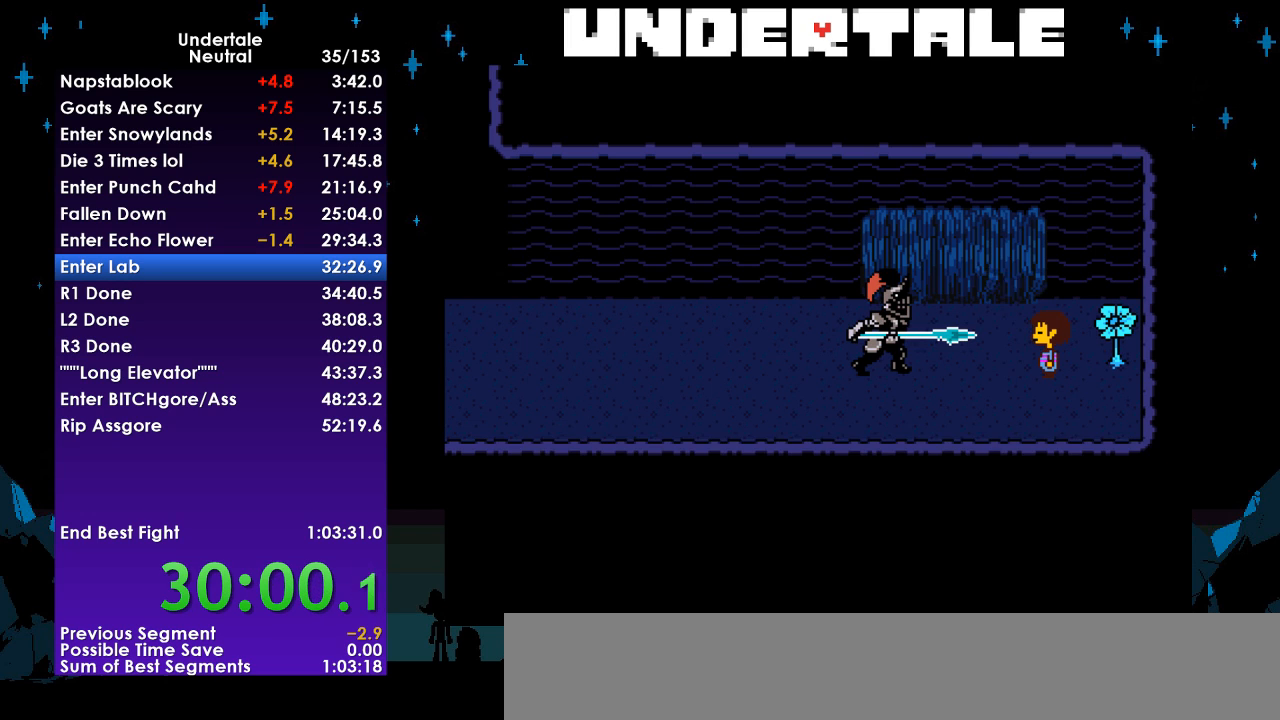
{"keys": ["return", "shift"], "events": [[100, "x", "down"], [100, "z", "up"], [133, "x", "up"], [200, "return", "down"], [200, "shift", "down"], [233, "return", "up"], [300, "shift", "up"], [300, "z", "down"], [367, "x", "down"], [367, "z", "up"], [433, "return", "down"], [433, "x", "up"], [467, "shift", "down"]]}
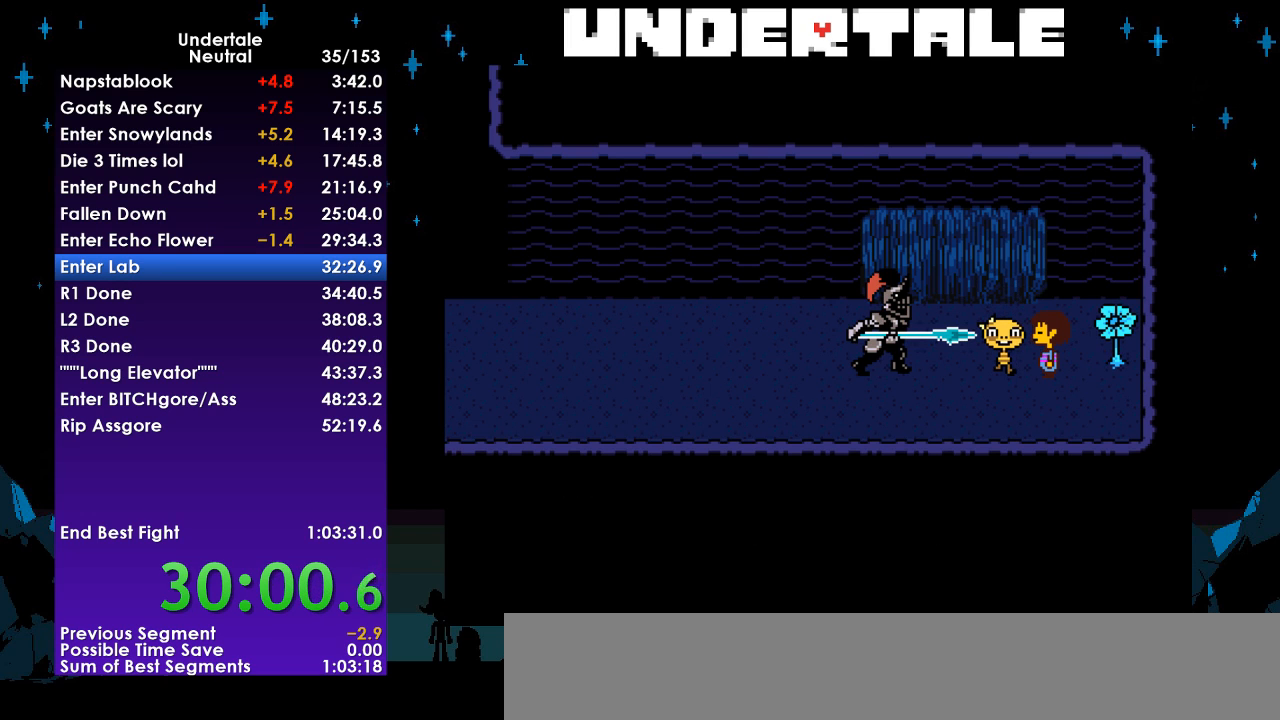
{"keys": ["shift"], "events": [[33, "return", "up"], [67, "shift", "up"], [67, "z", "down"], [100, "x", "down"], [167, "return", "down"], [167, "z", "up"], [200, "shift", "down"], [200, "x", "up"], [267, "return", "up"], [300, "shift", "up"], [300, "z", "down"], [333, "x", "down"], [400, "return", "down"], [400, "z", "up"], [433, "shift", "down"], [433, "x", "up"], [500, "return", "up"]]}
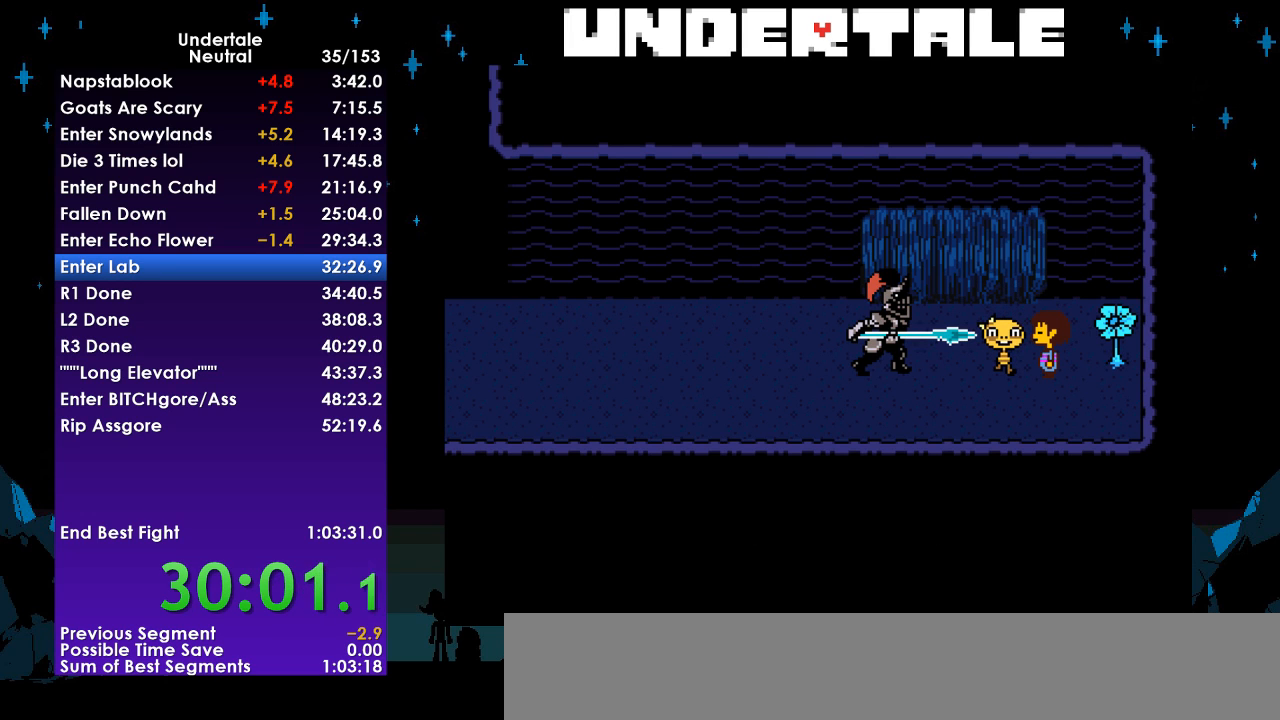
{"keys": ["return"], "events": [[33, "shift", "up"], [400, "z", "down"], [467, "x", "down"], [500, "return", "down"], [500, "x", "up"], [500, "z", "up"]]}
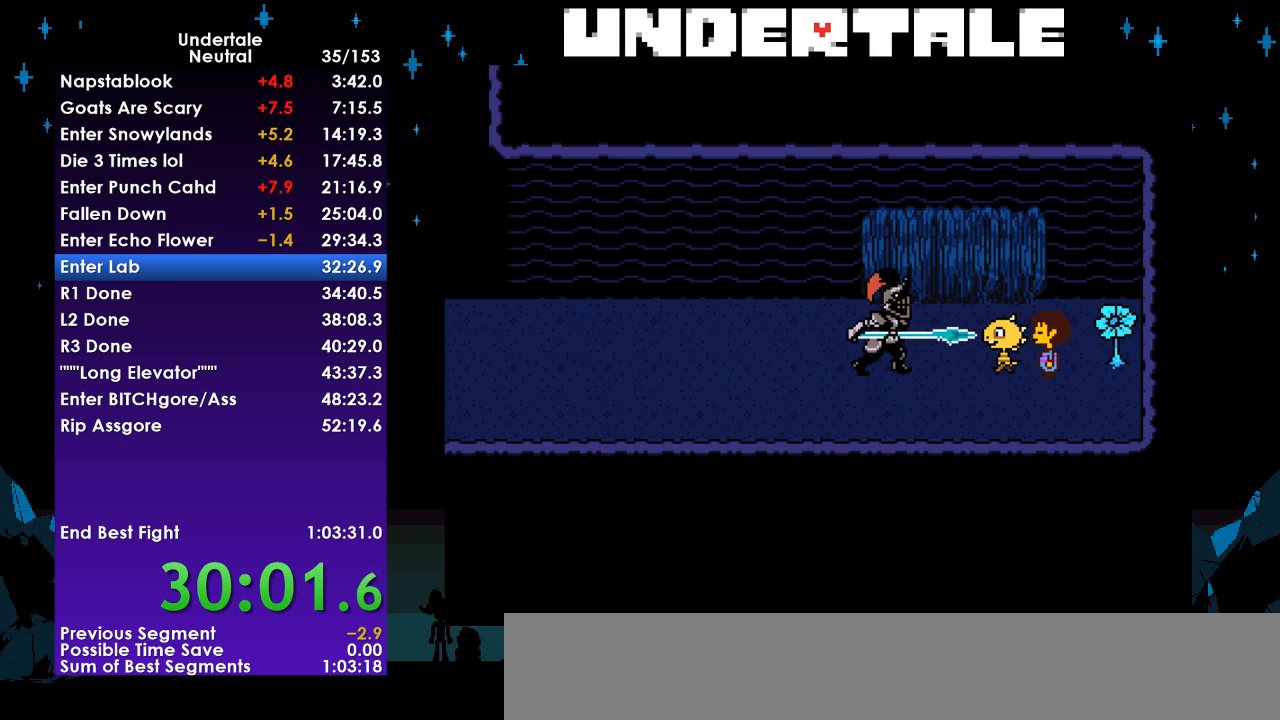
{"keys": ["z"], "events": [[100, "shift", "down"], [133, "return", "up"], [133, "shift", "up"], [200, "z", "down"], [233, "x", "down"], [300, "return", "down"], [300, "z", "up"], [333, "shift", "down"], [333, "x", "up"], [433, "return", "up"], [433, "shift", "up"], [467, "z", "down"]]}
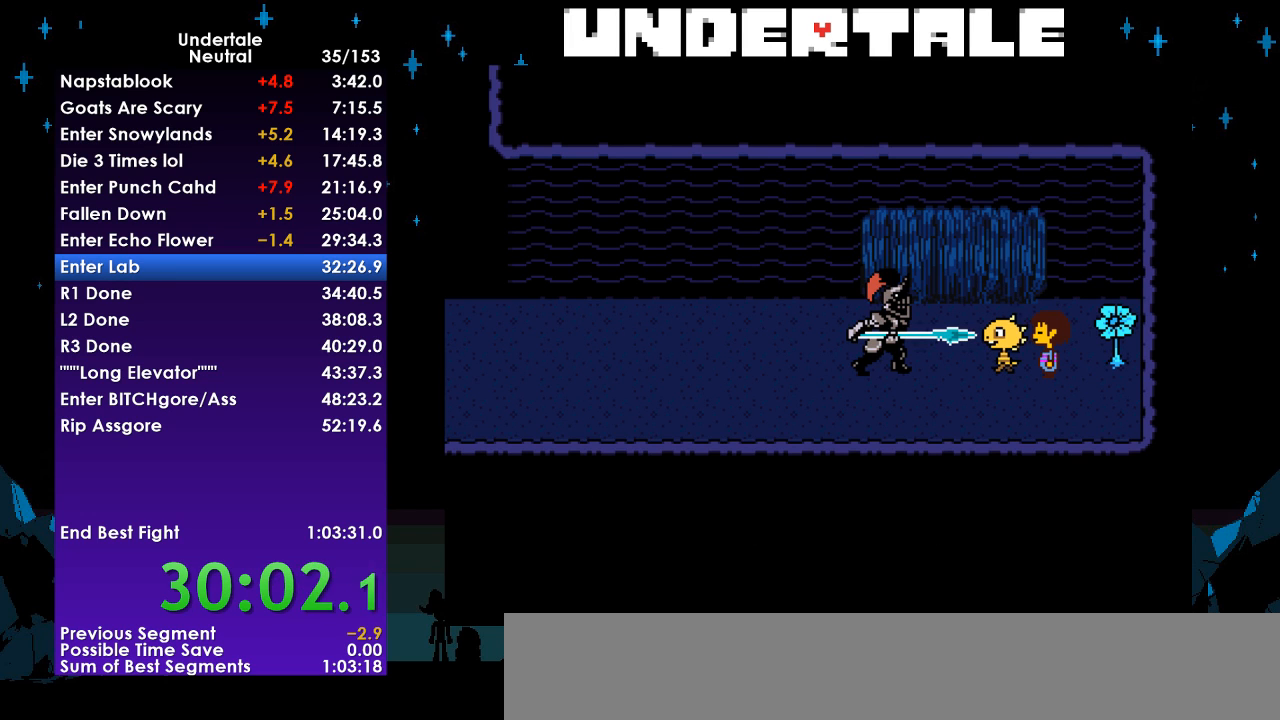
{"keys": ["z"], "events": [[33, "x", "down"], [67, "return", "down"], [67, "x", "up"], [67, "z", "up"], [100, "shift", "down"], [167, "return", "up"], [200, "shift", "up"], [200, "z", "down"], [267, "x", "down"], [300, "z", "up"], [333, "return", "down"], [333, "x", "up"], [400, "shift", "down"], [433, "return", "up"], [433, "shift", "up"], [500, "z", "down"]]}